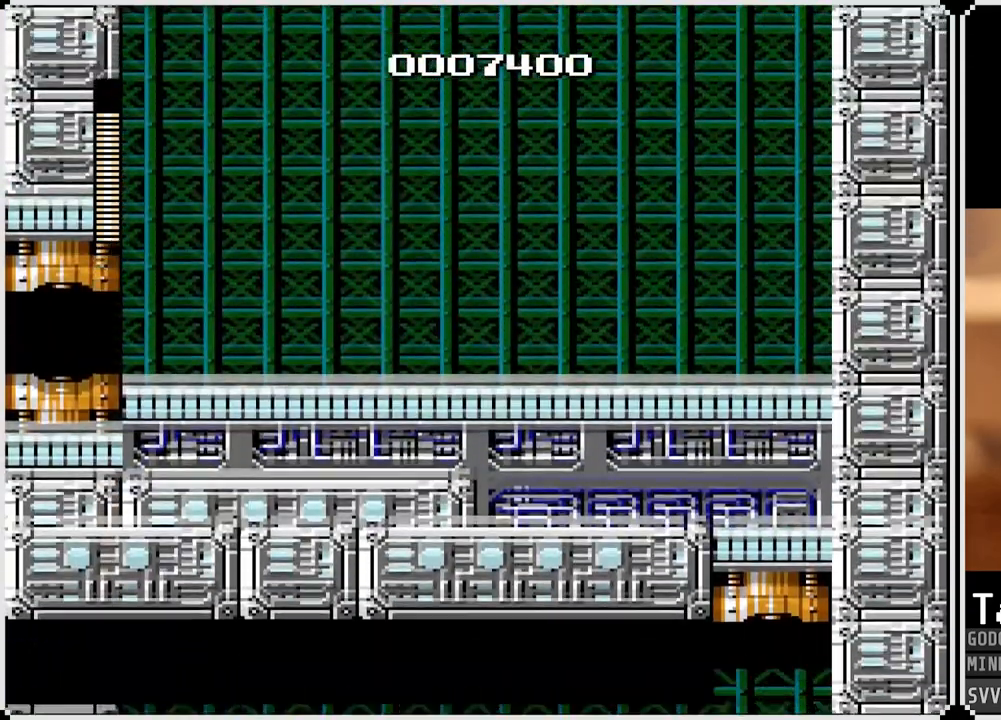
Gameplay with a controller (PlayStation layout); each line is a JSON object with the inputs held at the frame after it. "events" lists button and stick changes between this image and that frame as [ms after this image, input, new state], when the widget could be followed in between.
{"buttons": [], "left_stick": "center", "right_stick": "center", "events": []}
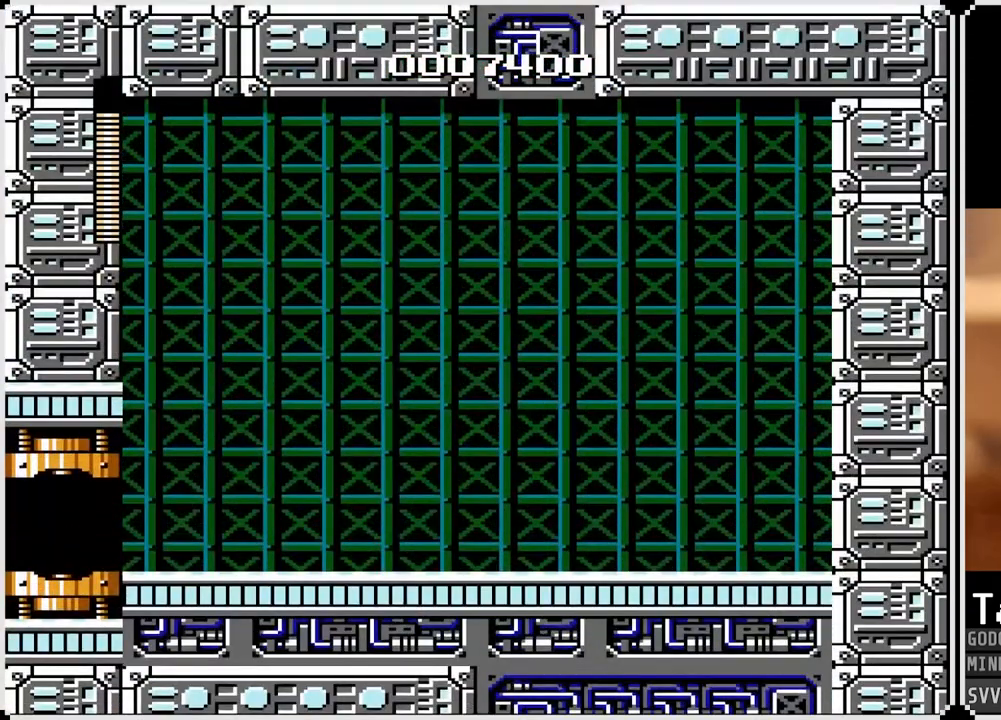
{"buttons": ["DPAD_RIGHT"], "left_stick": "center", "right_stick": "center", "events": [[400, "DPAD_RIGHT", "down"]]}
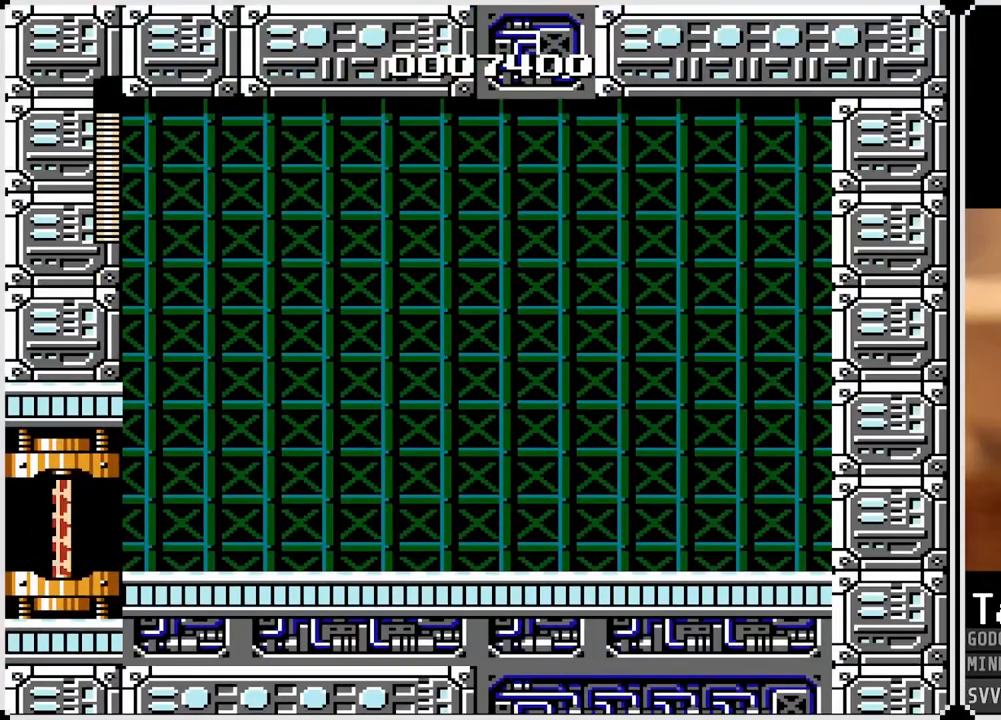
{"buttons": ["DPAD_RIGHT"], "left_stick": "center", "right_stick": "center", "events": [[200, "SQUARE", "down"], [333, "SQUARE", "up"]]}
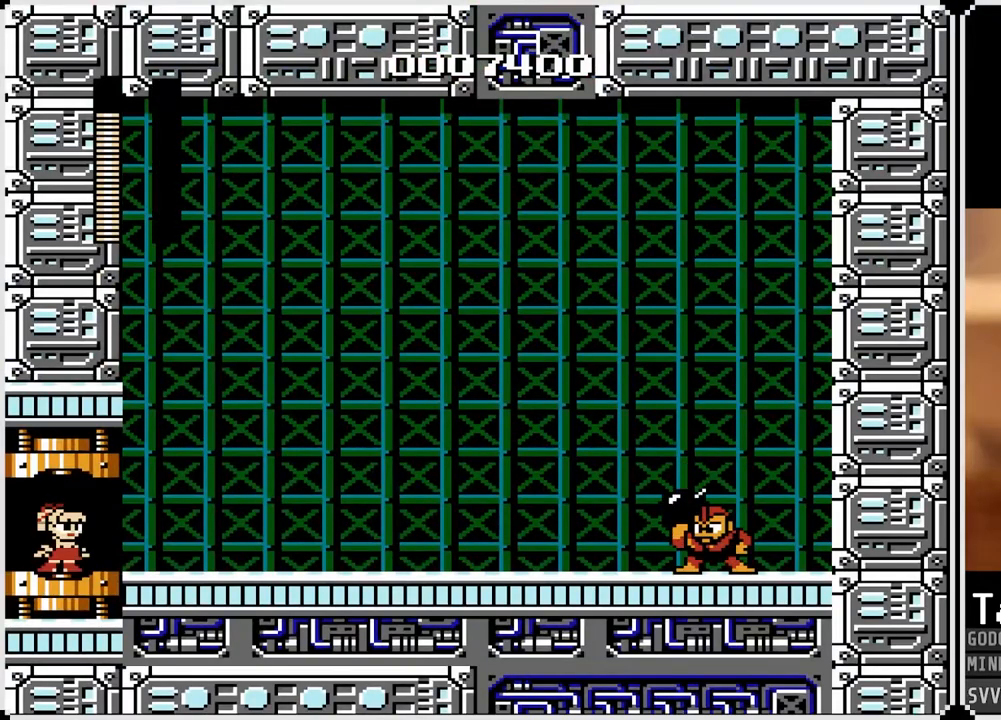
{"buttons": [], "left_stick": "center", "right_stick": "center", "events": [[17, "DPAD_RIGHT", "up"]]}
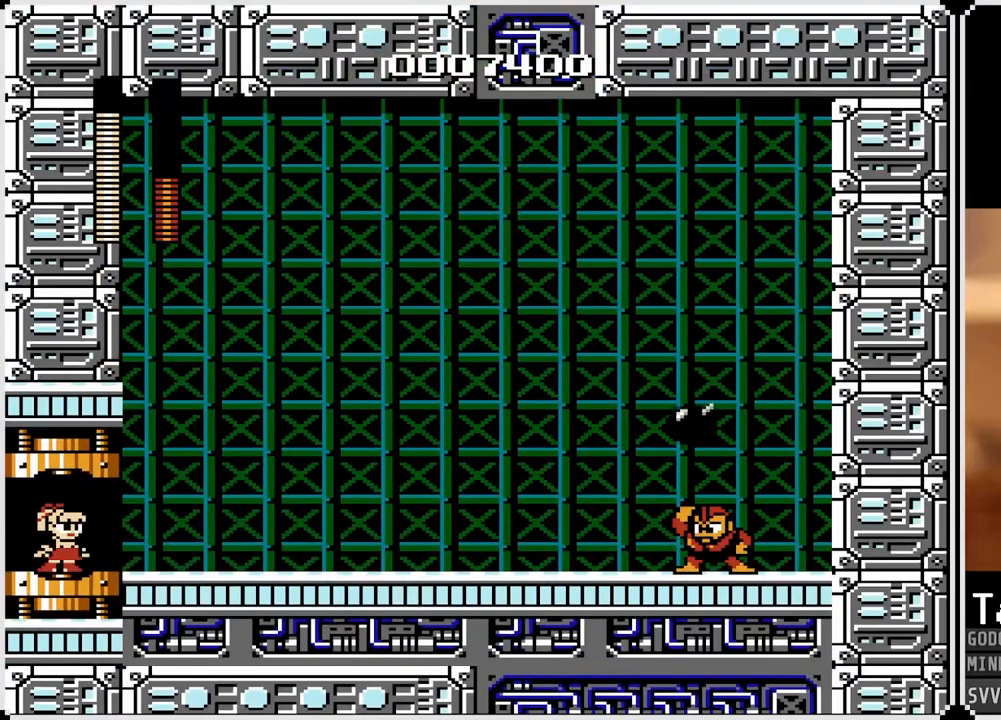
{"buttons": ["DPAD_RIGHT"], "left_stick": "center", "right_stick": "center", "events": [[300, "DPAD_RIGHT", "down"]]}
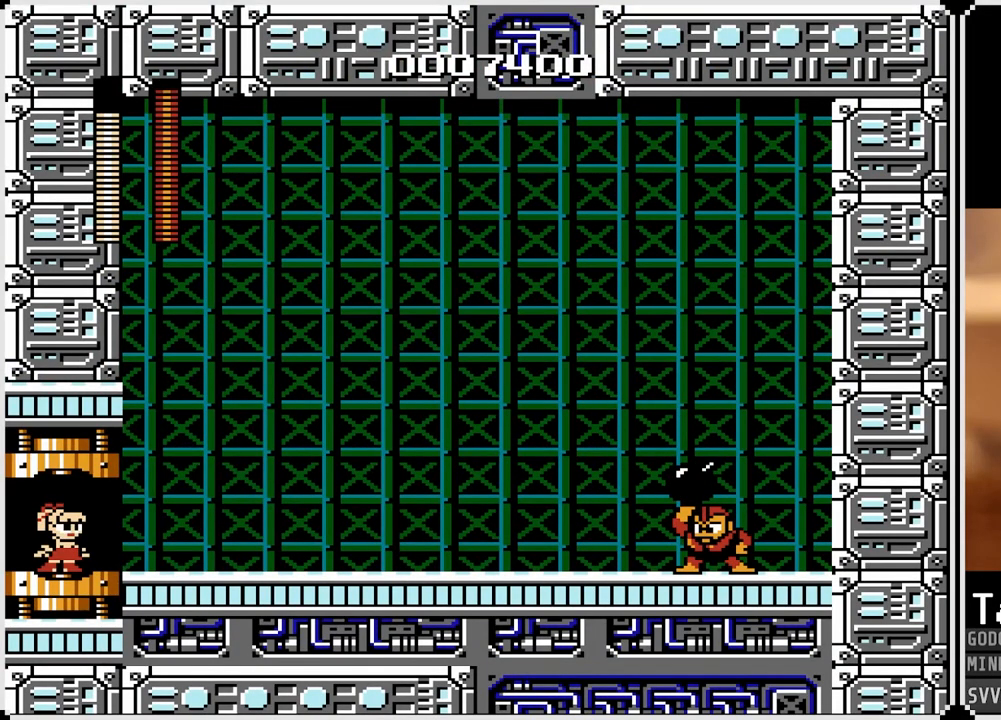
{"buttons": ["DPAD_RIGHT"], "left_stick": "center", "right_stick": "center", "events": [[233, "SQUARE", "down"], [350, "SQUARE", "up"]]}
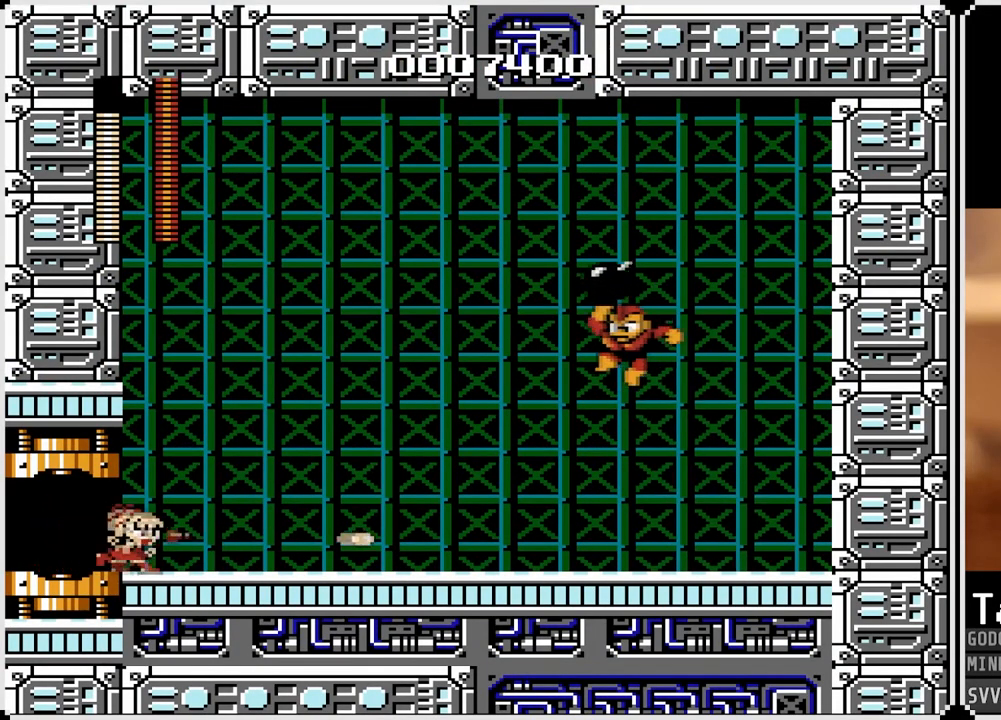
{"buttons": ["DPAD_RIGHT"], "left_stick": "center", "right_stick": "center", "events": [[217, "SQUARE", "down"], [333, "SQUARE", "up"]]}
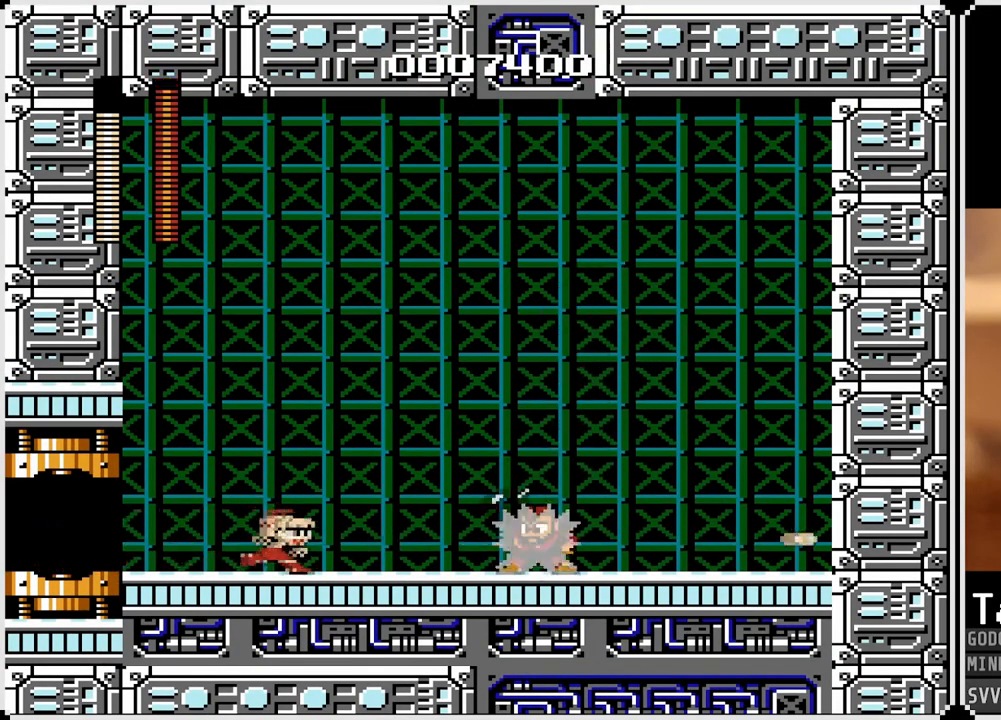
{"buttons": ["DPAD_RIGHT"], "left_stick": "center", "right_stick": "center", "events": [[17, "SQUARE", "down"], [67, "DPAD_RIGHT", "up"], [133, "SQUARE", "up"], [300, "DPAD_LEFT", "down"], [483, "DPAD_LEFT", "up"], [483, "DPAD_RIGHT", "down"]]}
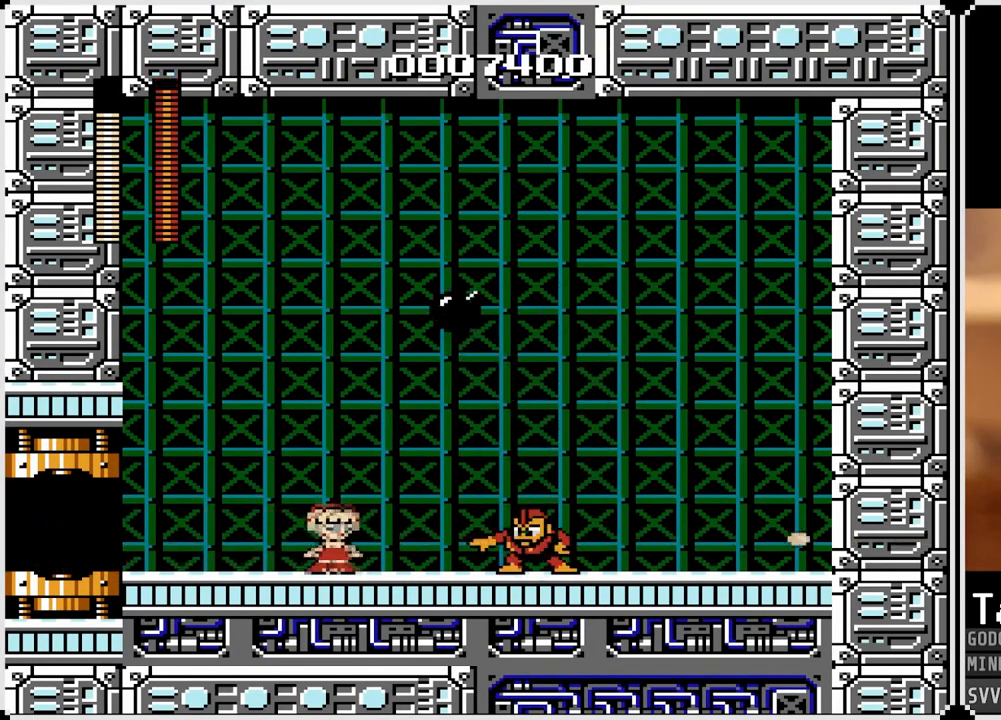
{"buttons": ["DPAD_RIGHT"], "left_stick": "center", "right_stick": "center", "events": [[183, "SQUARE", "down"], [317, "SQUARE", "up"]]}
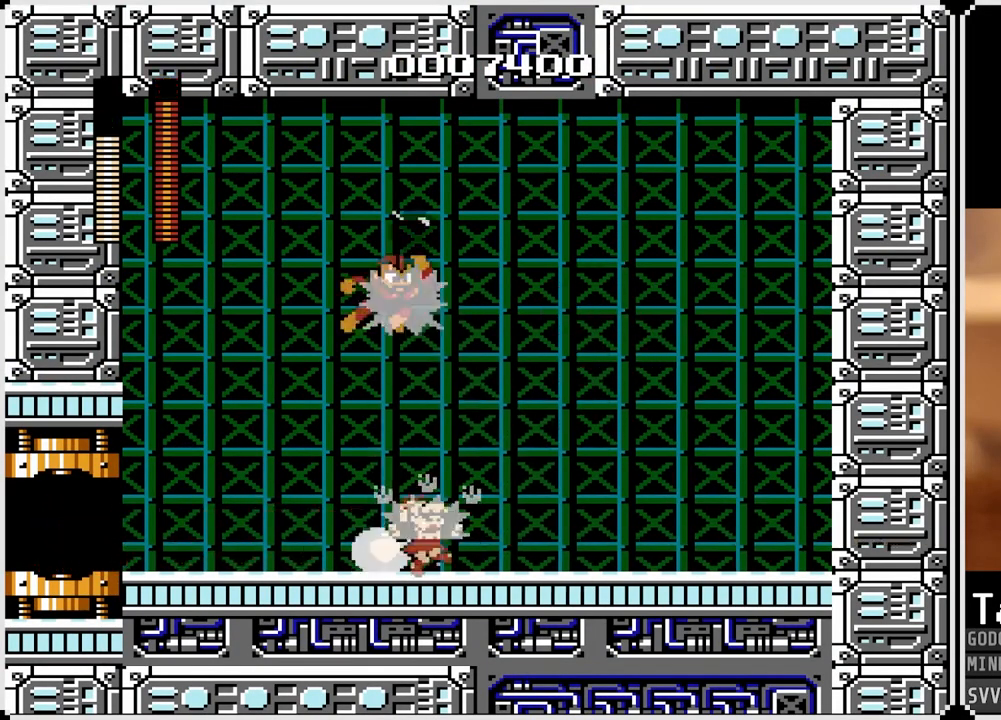
{"buttons": [], "left_stick": "center", "right_stick": "center", "events": [[483, "DPAD_RIGHT", "up"]]}
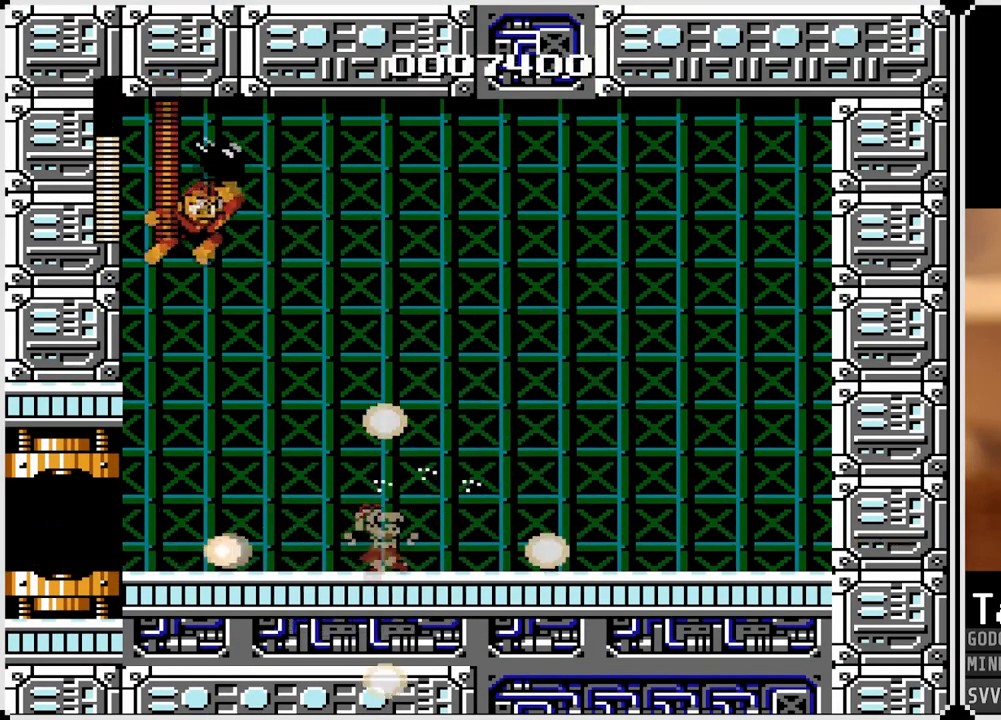
{"buttons": [], "left_stick": "center", "right_stick": "center", "events": [[33, "DPAD_LEFT", "down"], [217, "SQUARE", "down"], [233, "DPAD_LEFT", "up"], [300, "SQUARE", "up"], [367, "SQUARE", "down"], [467, "SQUARE", "up"]]}
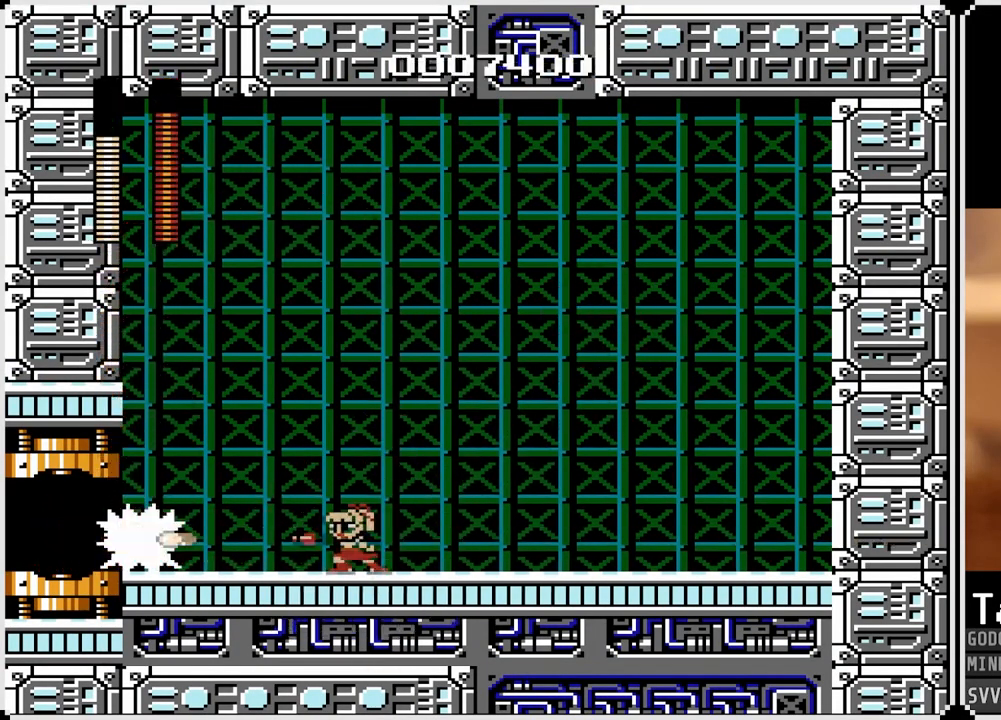
{"buttons": ["DPAD_RIGHT"], "left_stick": "center", "right_stick": "center", "events": [[17, "SQUARE", "down"], [117, "SQUARE", "up"], [200, "SQUARE", "down"], [267, "SQUARE", "up"], [300, "DPAD_RIGHT", "down"]]}
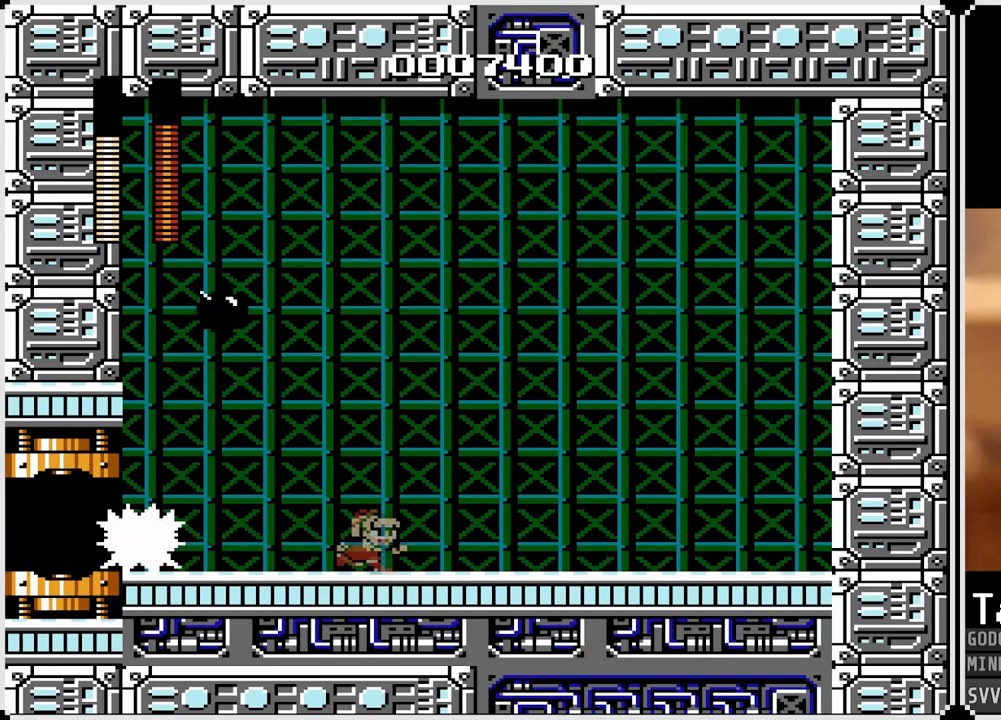
{"buttons": ["DPAD_RIGHT"], "left_stick": "center", "right_stick": "center", "events": [[217, "DPAD_LEFT", "down"], [233, "DPAD_RIGHT", "up"], [283, "SQUARE", "down"], [367, "DPAD_RIGHT", "down"], [367, "SQUARE", "up"], [383, "DPAD_LEFT", "up"]]}
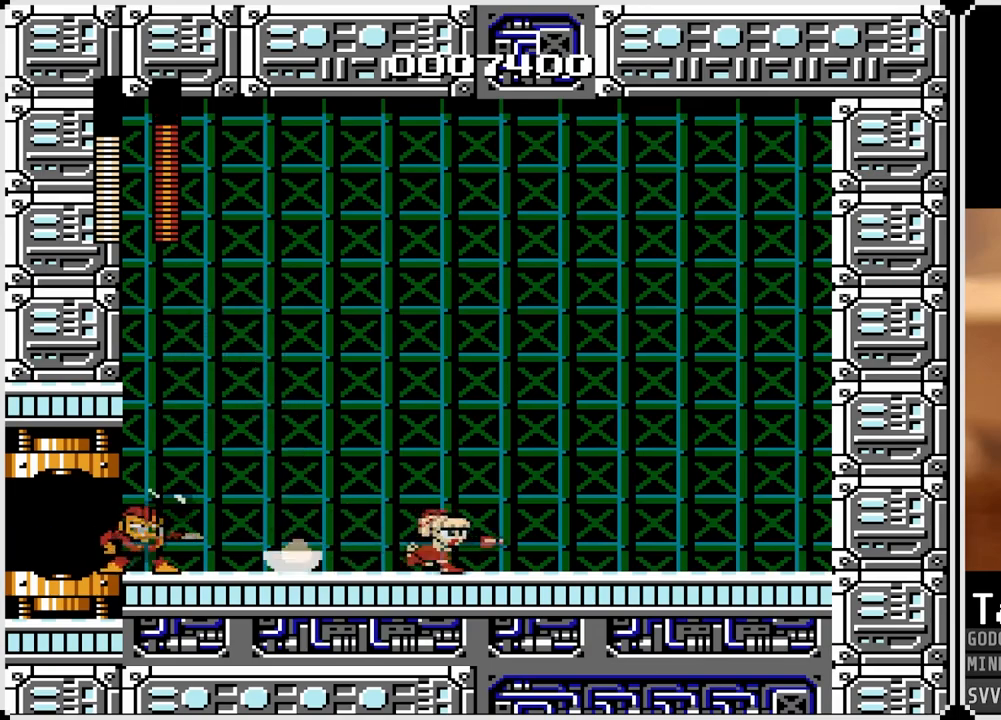
{"buttons": ["DPAD_RIGHT"], "left_stick": "center", "right_stick": "center", "events": [[333, "DPAD_LEFT", "down"], [350, "DPAD_RIGHT", "up"], [400, "SQUARE", "down"], [483, "SQUARE", "up"], [500, "DPAD_LEFT", "up"], [500, "DPAD_RIGHT", "down"]]}
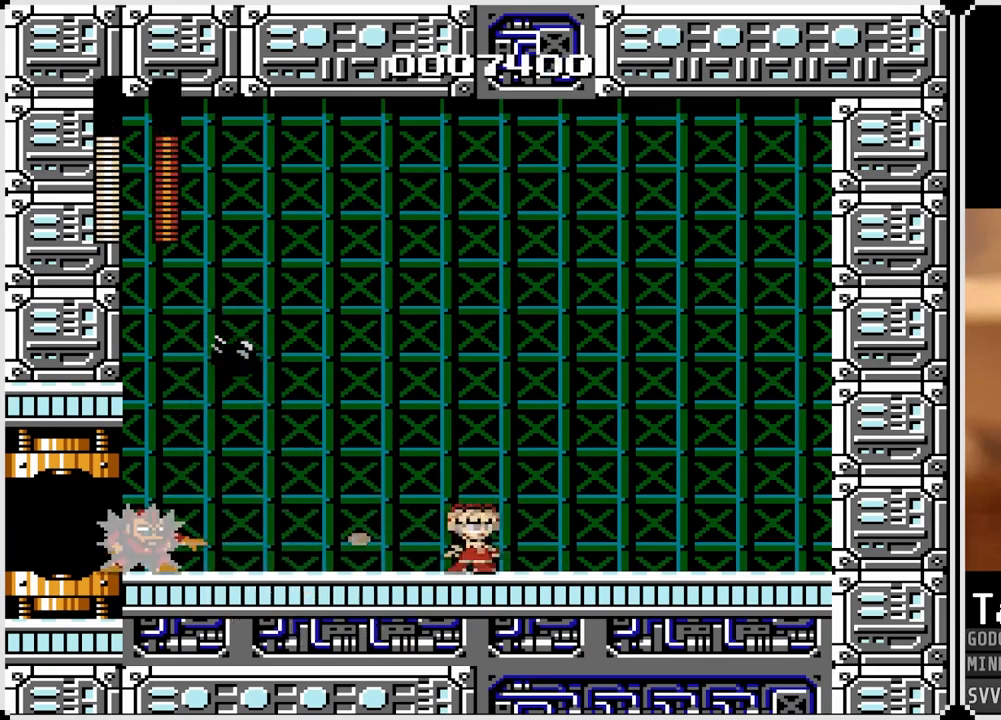
{"buttons": ["CROSS", "DPAD_RIGHT"], "left_stick": "center", "right_stick": "center", "events": [[417, "CROSS", "down"]]}
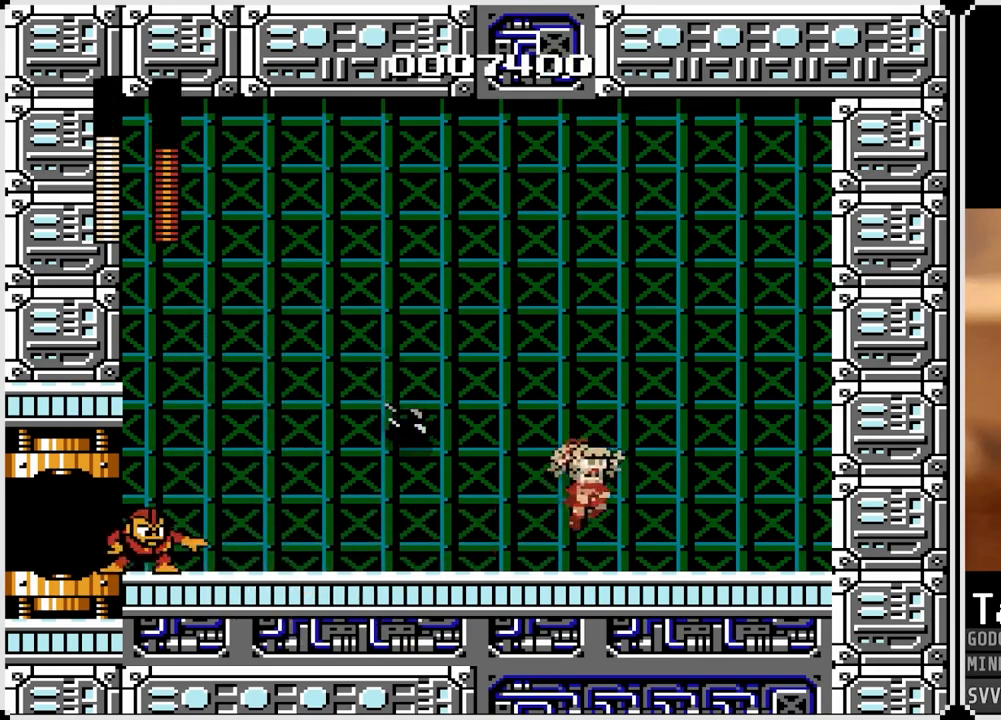
{"buttons": ["DPAD_LEFT"], "left_stick": "center", "right_stick": "center", "events": [[67, "CROSS", "up"], [250, "DPAD_LEFT", "down"], [267, "DPAD_RIGHT", "up"], [333, "SQUARE", "down"], [483, "SQUARE", "up"]]}
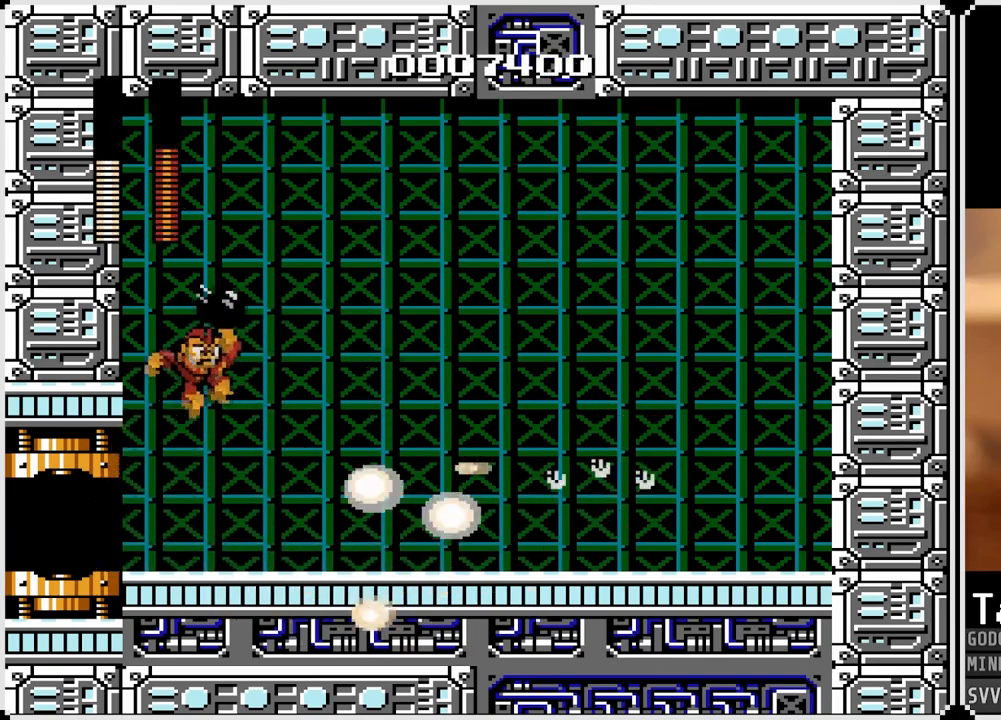
{"buttons": ["SQUARE"], "left_stick": "center", "right_stick": "center", "events": [[117, "DPAD_LEFT", "up"], [267, "CROSS", "down"], [283, "SQUARE", "down"], [350, "CROSS", "up"], [417, "SQUARE", "up"], [500, "SQUARE", "down"]]}
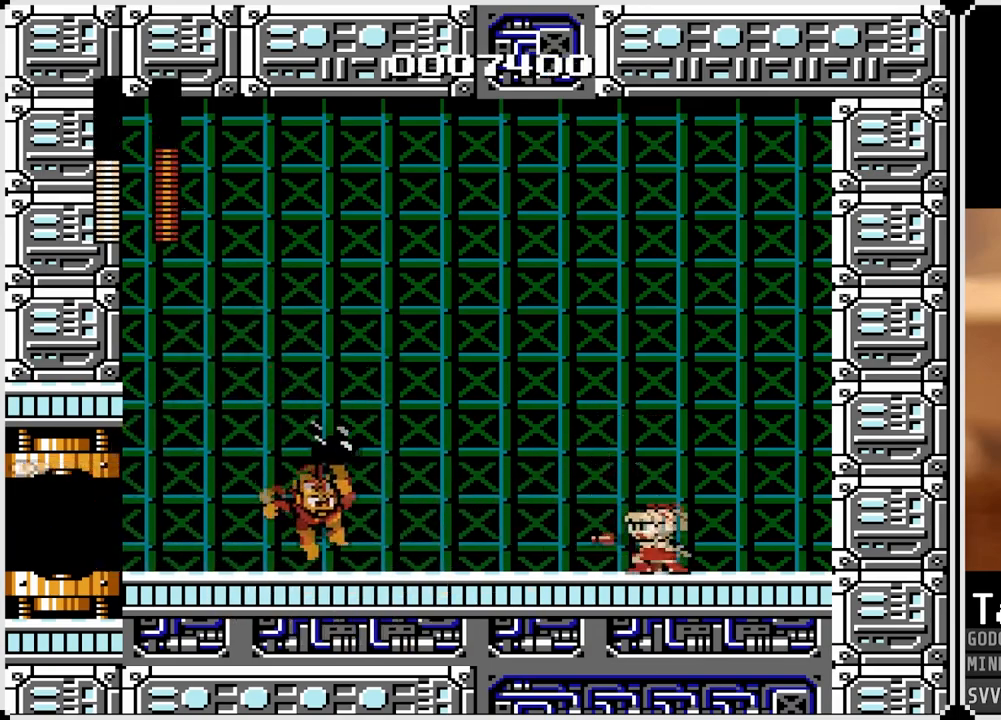
{"buttons": ["DPAD_LEFT"], "left_stick": "center", "right_stick": "center", "events": [[100, "DPAD_LEFT", "down"], [117, "SQUARE", "up"], [233, "DPAD_LEFT", "up"], [267, "CROSS", "down"], [333, "SQUARE", "down"], [383, "CROSS", "up"], [400, "SQUARE", "up"], [483, "DPAD_LEFT", "down"]]}
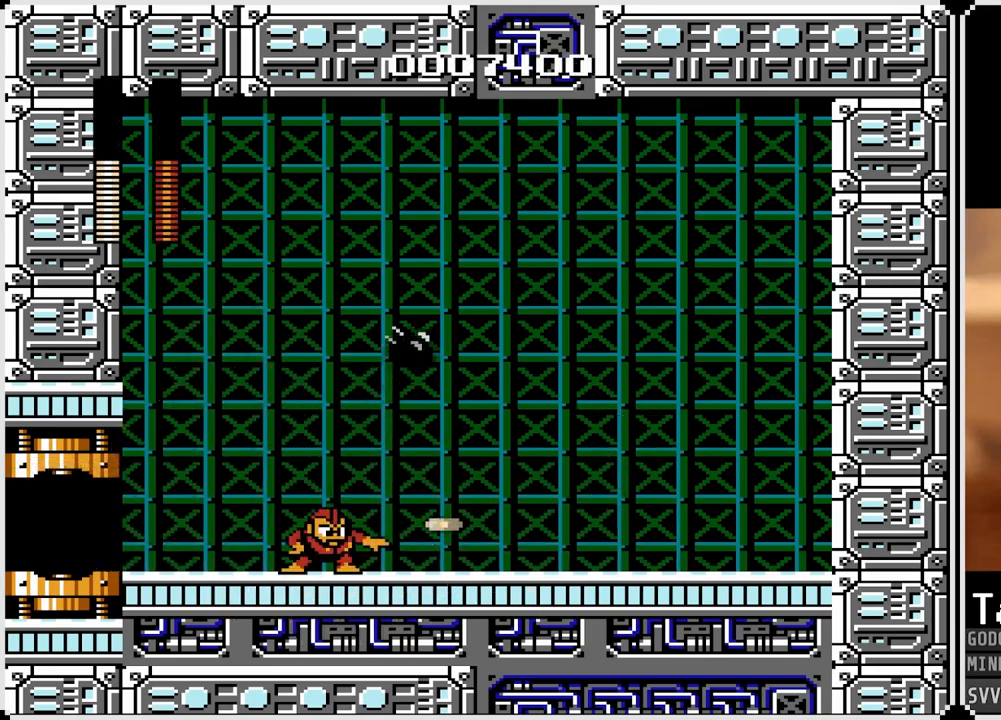
{"buttons": ["DPAD_LEFT"], "left_stick": "center", "right_stick": "center", "events": [[250, "SQUARE", "down"], [350, "SQUARE", "up"]]}
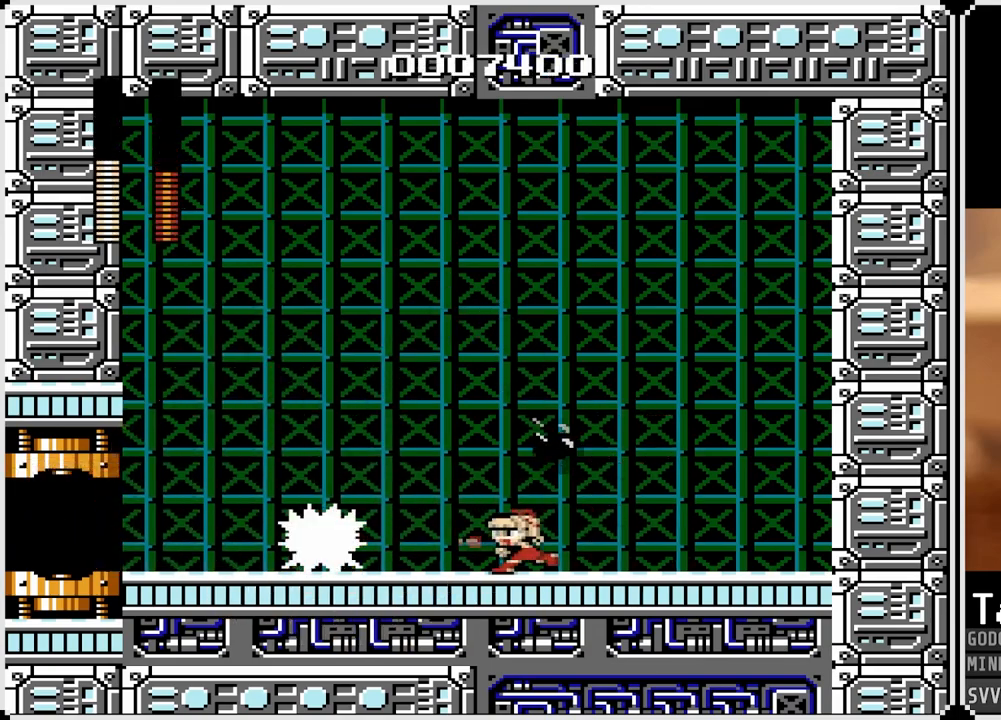
{"buttons": ["DPAD_LEFT"], "left_stick": "center", "right_stick": "center", "events": [[33, "SQUARE", "down"], [167, "SQUARE", "up"], [183, "DPAD_LEFT", "up"], [283, "DPAD_RIGHT", "down"], [433, "DPAD_RIGHT", "up"], [467, "DPAD_LEFT", "down"]]}
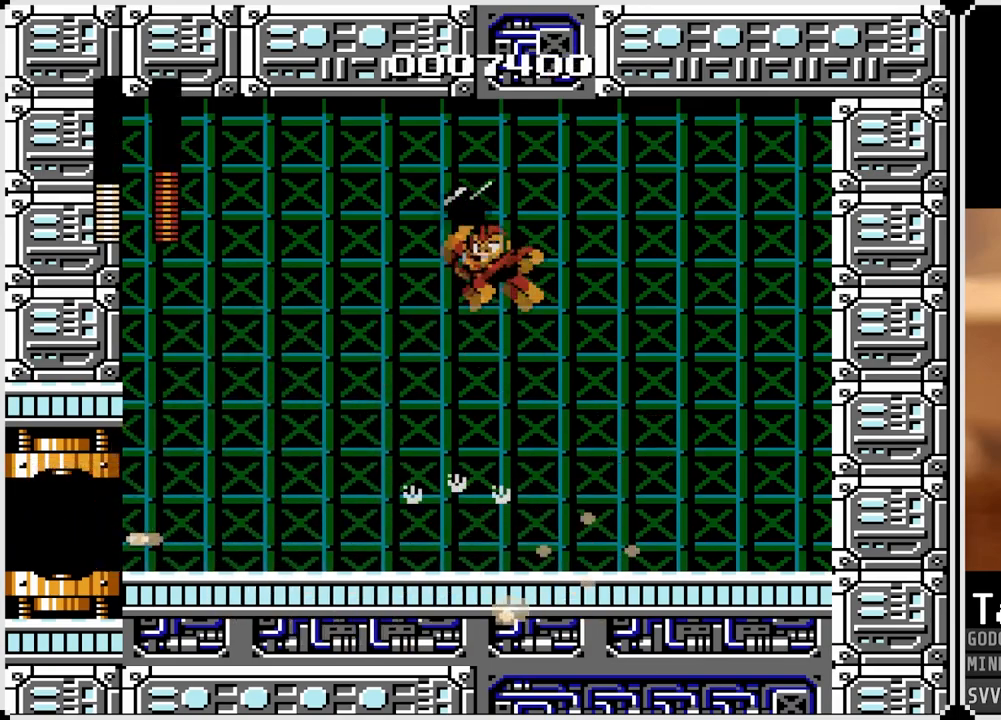
{"buttons": ["DPAD_RIGHT"], "left_stick": "center", "right_stick": "center", "events": [[417, "DPAD_LEFT", "up"], [433, "DPAD_RIGHT", "down"]]}
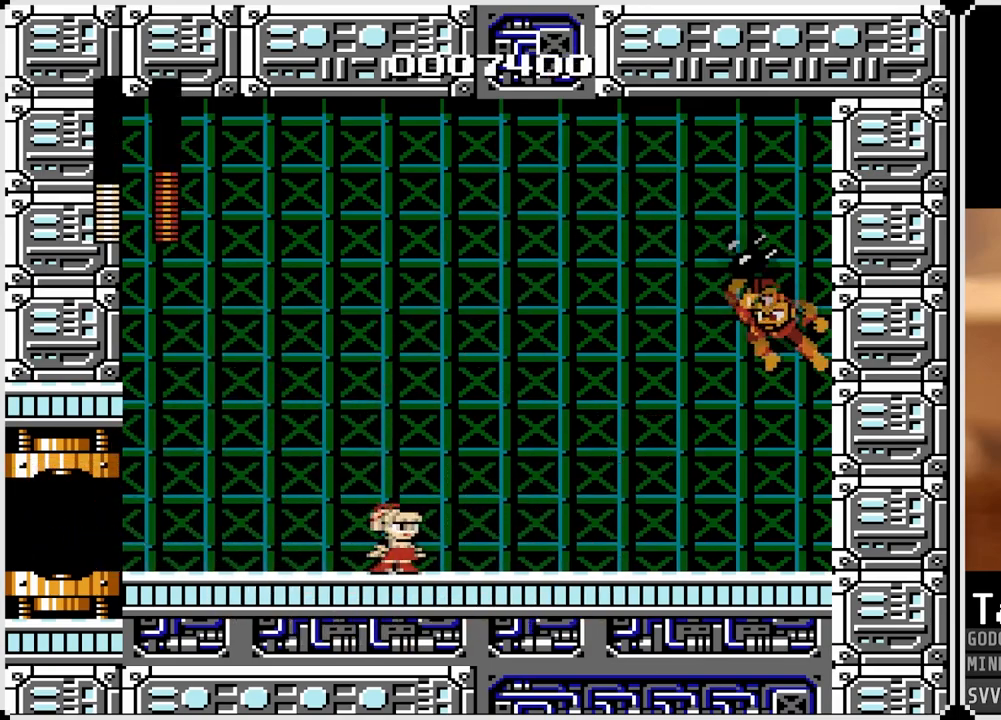
{"buttons": [], "left_stick": "center", "right_stick": "center", "events": [[17, "SQUARE", "down"], [117, "SQUARE", "up"], [200, "SQUARE", "down"], [283, "DPAD_RIGHT", "up"], [283, "SQUARE", "up"]]}
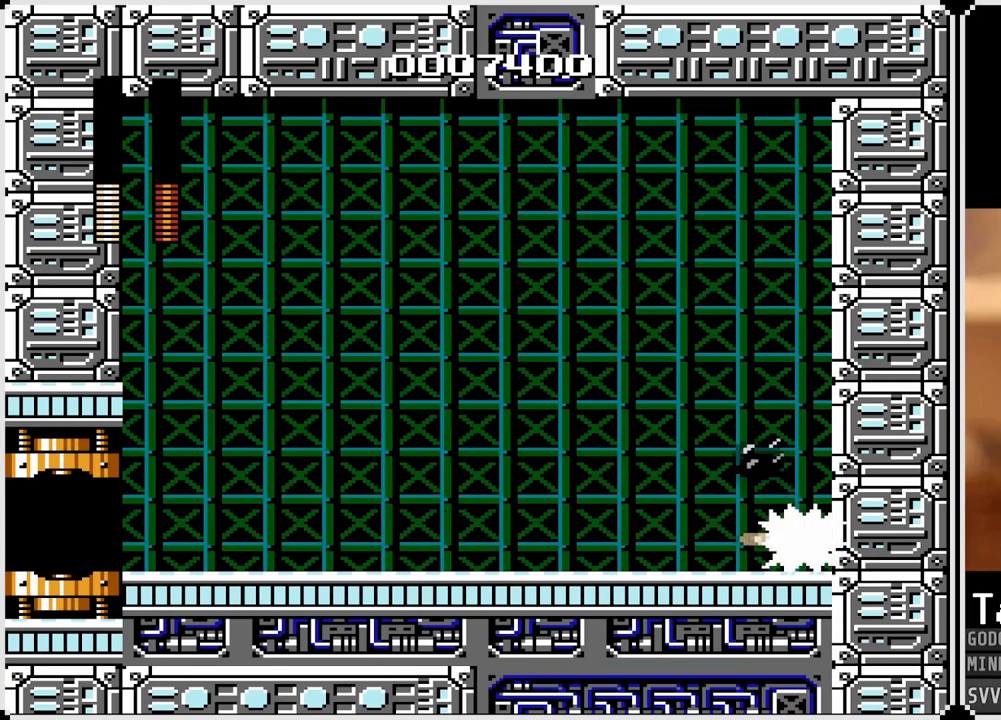
{"buttons": ["CROSS", "DPAD_LEFT"], "left_stick": "center", "right_stick": "center", "events": [[100, "SQUARE", "down"], [200, "SQUARE", "up"], [300, "SQUARE", "down"], [367, "DPAD_LEFT", "down"], [383, "SQUARE", "up"], [483, "CROSS", "down"]]}
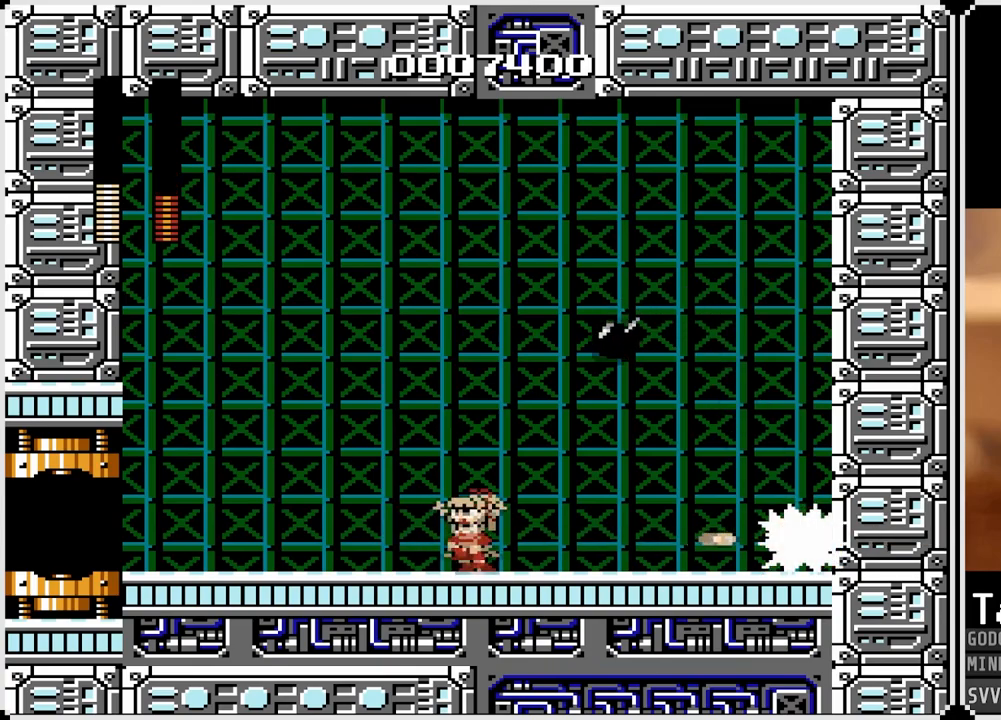
{"buttons": ["DPAD_LEFT"], "left_stick": "center", "right_stick": "center", "events": [[100, "CROSS", "up"]]}
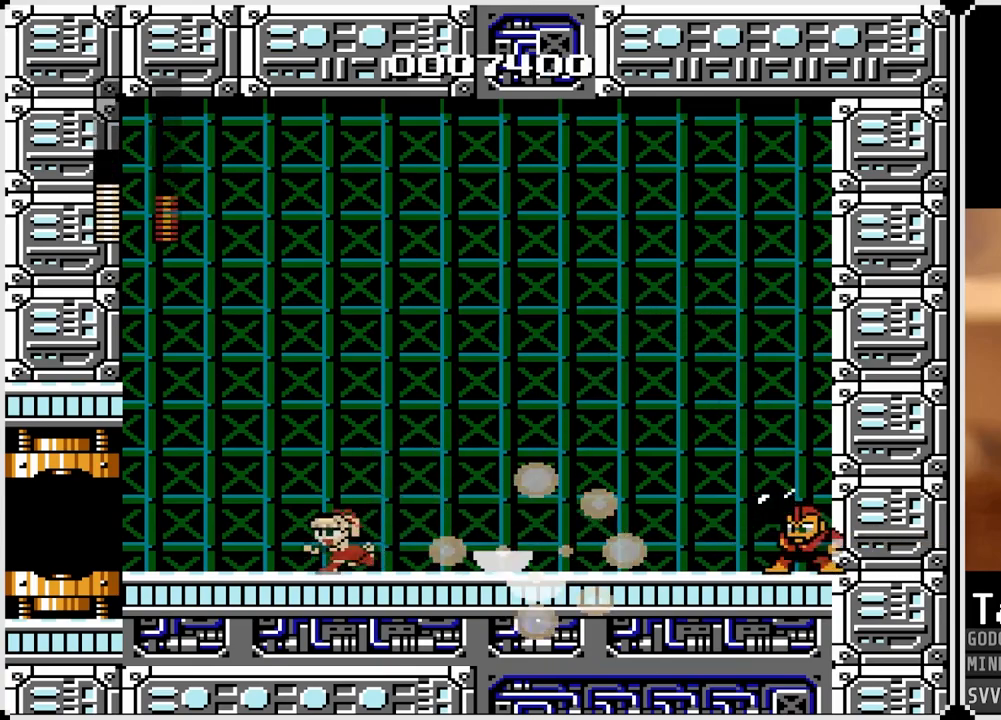
{"buttons": ["DPAD_RIGHT"], "left_stick": "center", "right_stick": "center", "events": [[67, "DPAD_LEFT", "up"], [83, "DPAD_RIGHT", "down"], [167, "SQUARE", "down"], [267, "DPAD_RIGHT", "up"], [267, "SQUARE", "up"], [333, "DPAD_RIGHT", "down"]]}
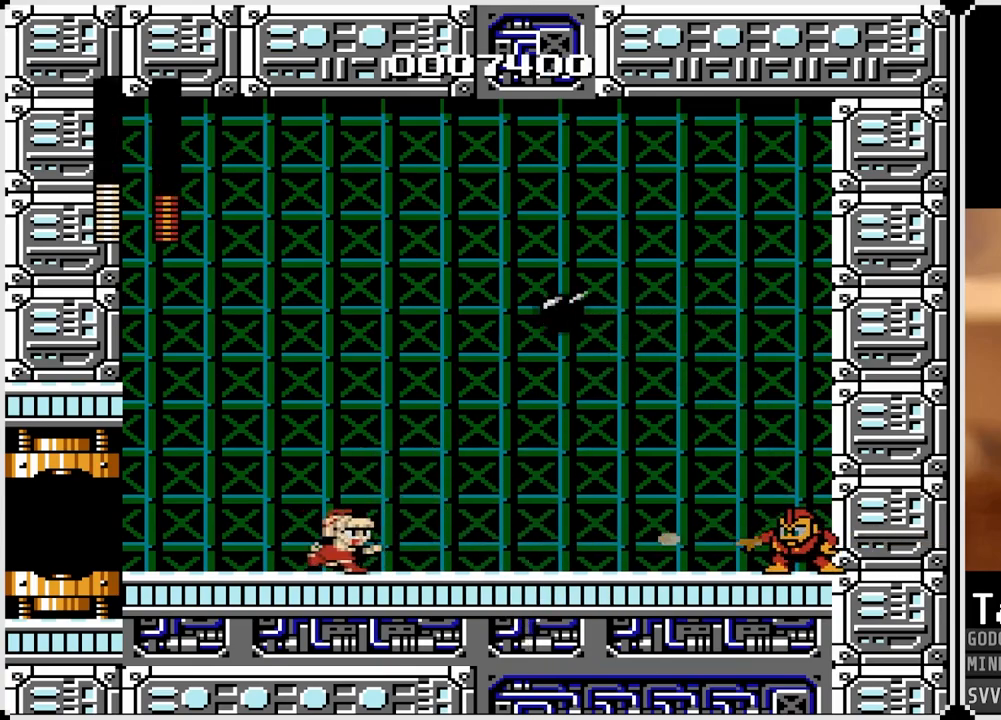
{"buttons": ["DPAD_RIGHT"], "left_stick": "center", "right_stick": "center", "events": [[217, "SQUARE", "down"], [350, "SQUARE", "up"]]}
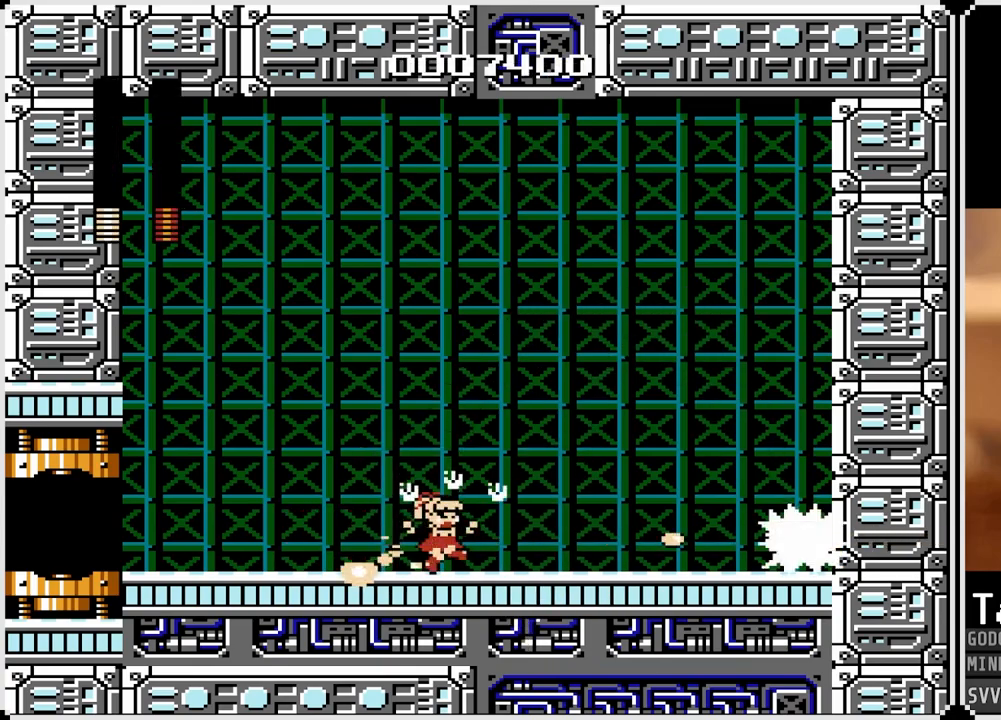
{"buttons": ["SQUARE", "DPAD_RIGHT"], "left_stick": "center", "right_stick": "center", "events": [[233, "DPAD_RIGHT", "up"], [367, "CROSS", "down"], [367, "DPAD_RIGHT", "down"], [400, "SQUARE", "down"], [467, "CROSS", "up"]]}